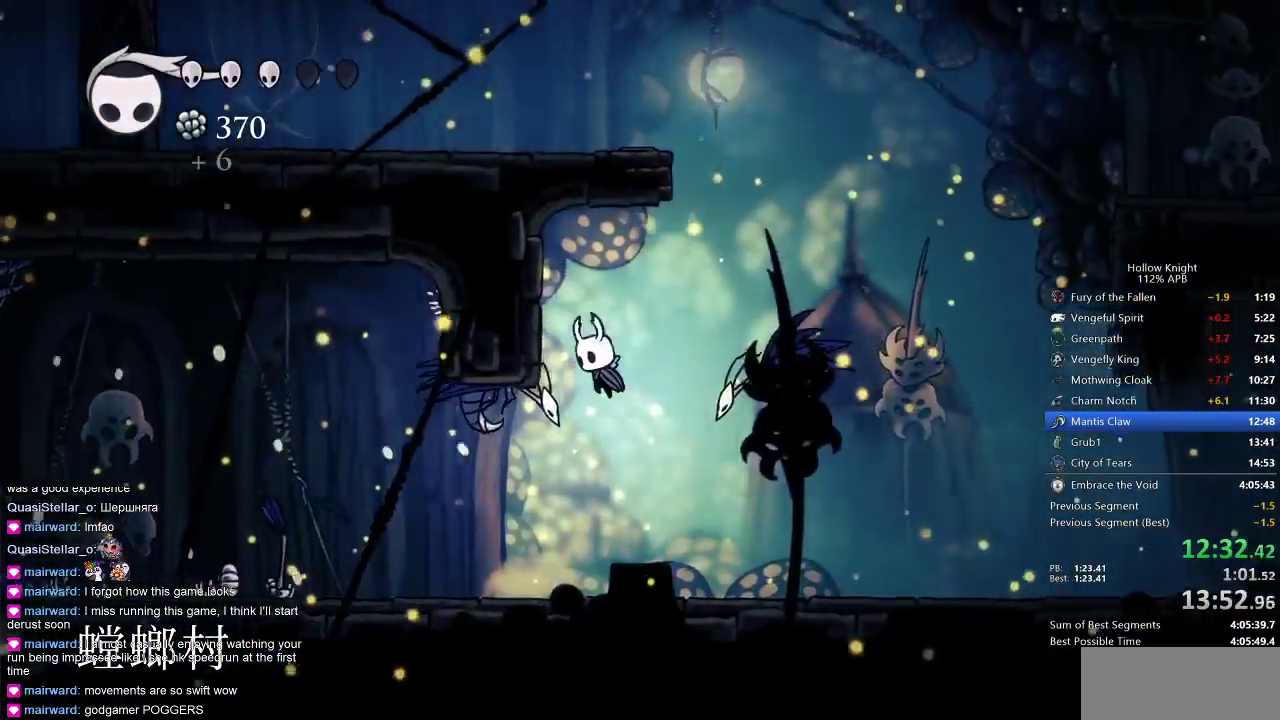
Gameplay with keyboard; each line is a JSON object with the keys held at the frame after it. "events" lists presses ("down") and releases ("up") of "cdash", "dash", "dnail", "down", "heal", "inv", "jump", "left", "nail", "right", "spell" and "up" between this image and that frame as [ms after this image, input, new state], when the widget could be followed in between. No other keys are recorded. Mouse input is not recorded. Key names are as the overlay labels them; some are game actions (e.g. jump) rather than physical keys.
{"keys": ["dash", "down", "right"], "events": [[17, "right", "up"], [100, "nail", "down"], [300, "jump", "up"], [300, "right", "down"], [350, "left", "up"], [383, "dash", "down"], [450, "nail", "up"]]}
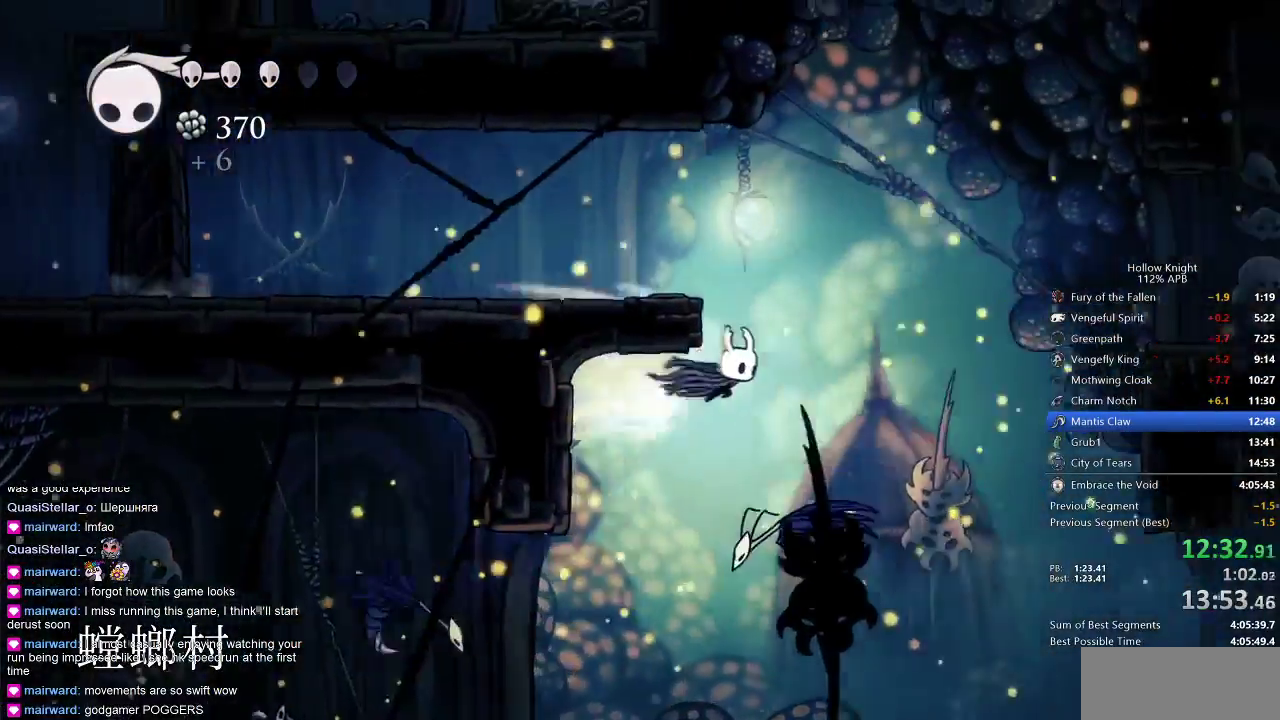
{"keys": ["left", "nail"], "events": [[17, "dash", "up"], [17, "left", "down"], [83, "right", "up"], [233, "nail", "down"], [450, "down", "up"]]}
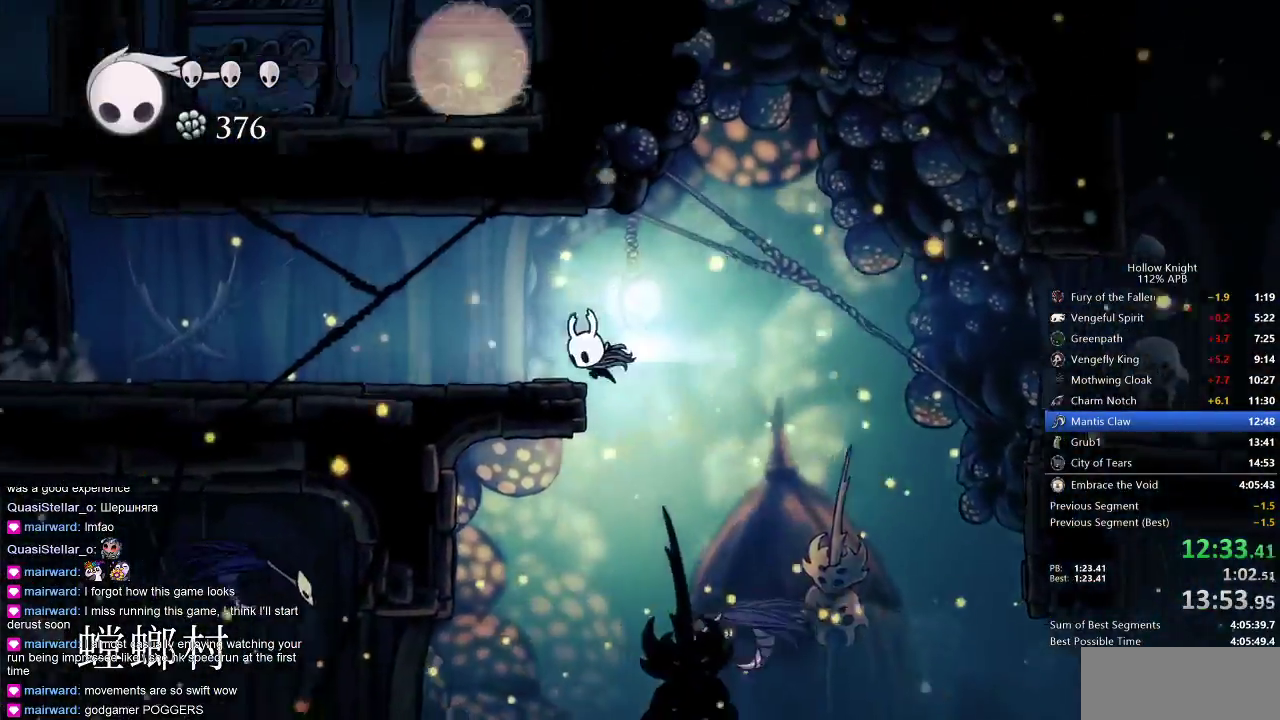
{"keys": ["left"], "events": [[50, "dash", "down"], [167, "dash", "up"], [167, "nail", "up"]]}
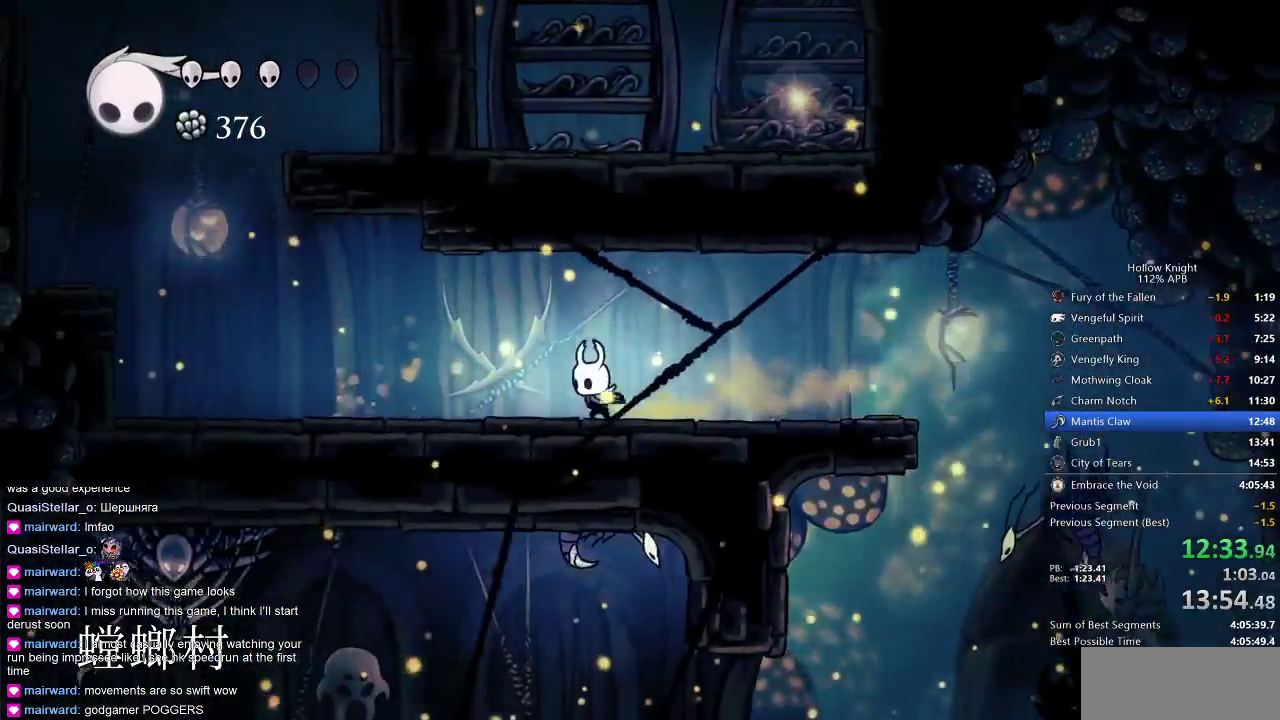
{"keys": ["left"], "events": [[183, "dash", "down"], [333, "dash", "up"]]}
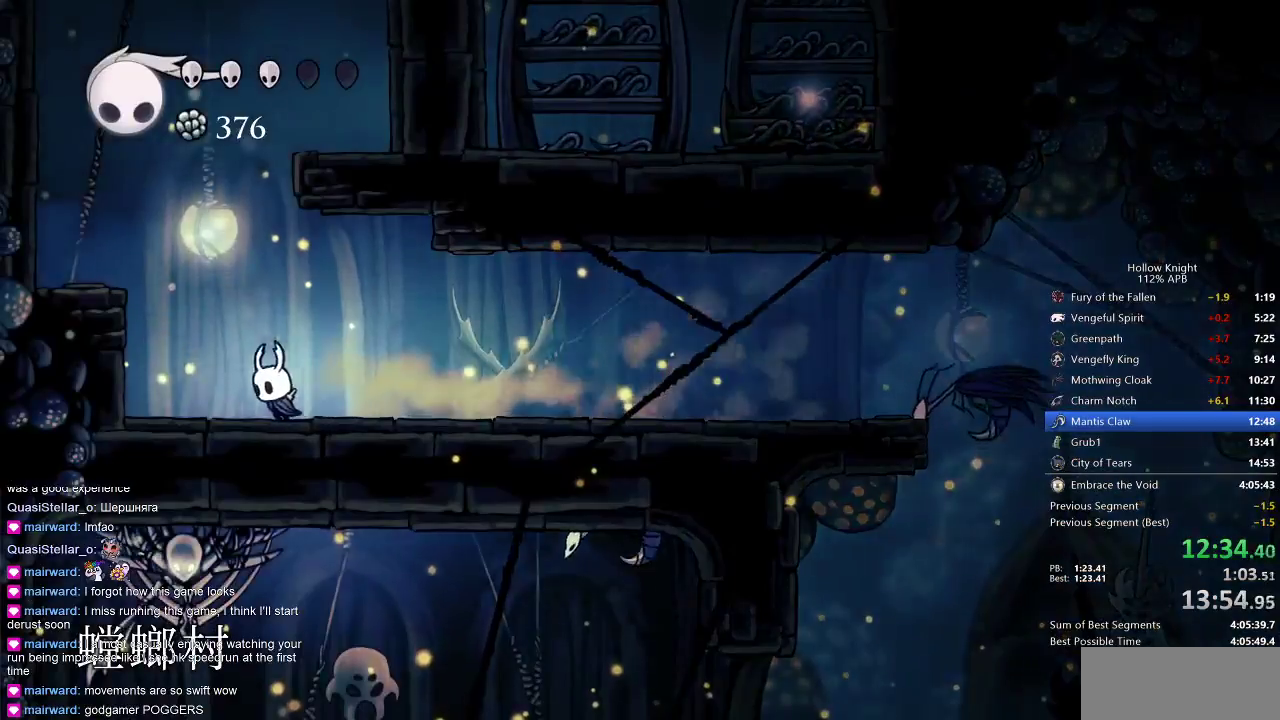
{"keys": ["left"], "events": [[67, "jump", "down"], [350, "jump", "up"]]}
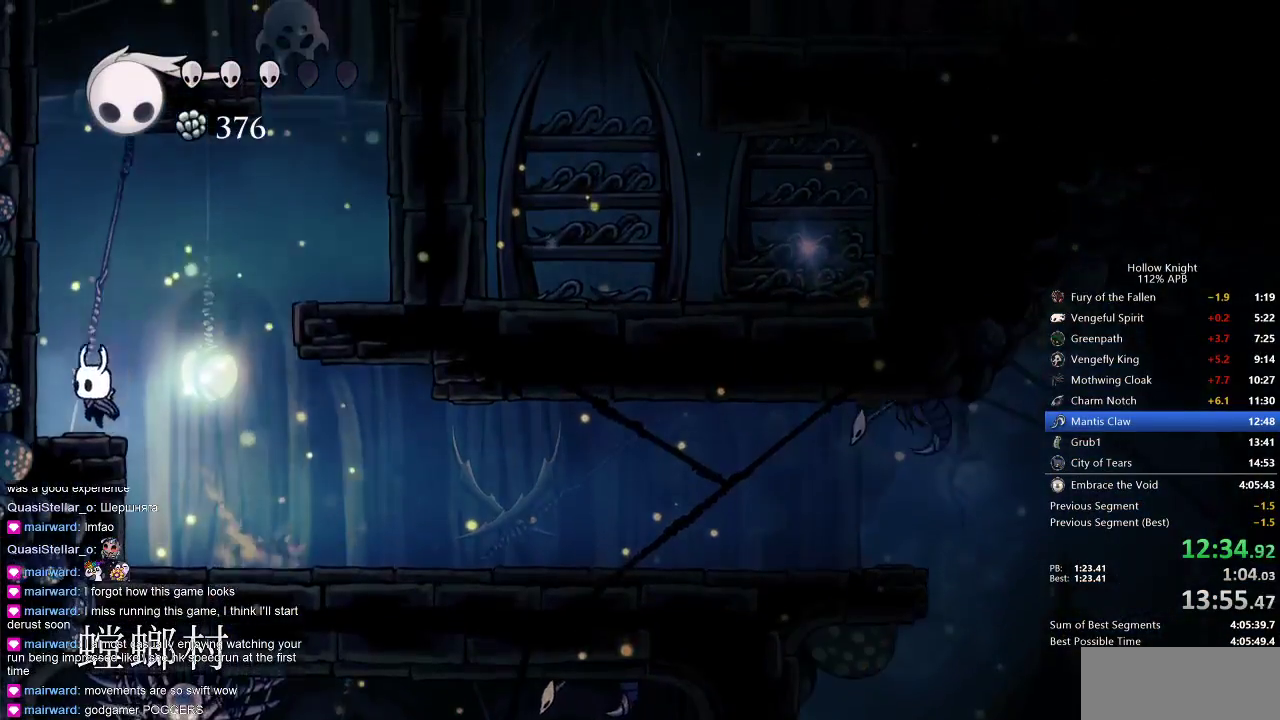
{"keys": ["right"], "events": [[67, "left", "up"], [67, "right", "down"], [100, "jump", "down"], [417, "jump", "up"]]}
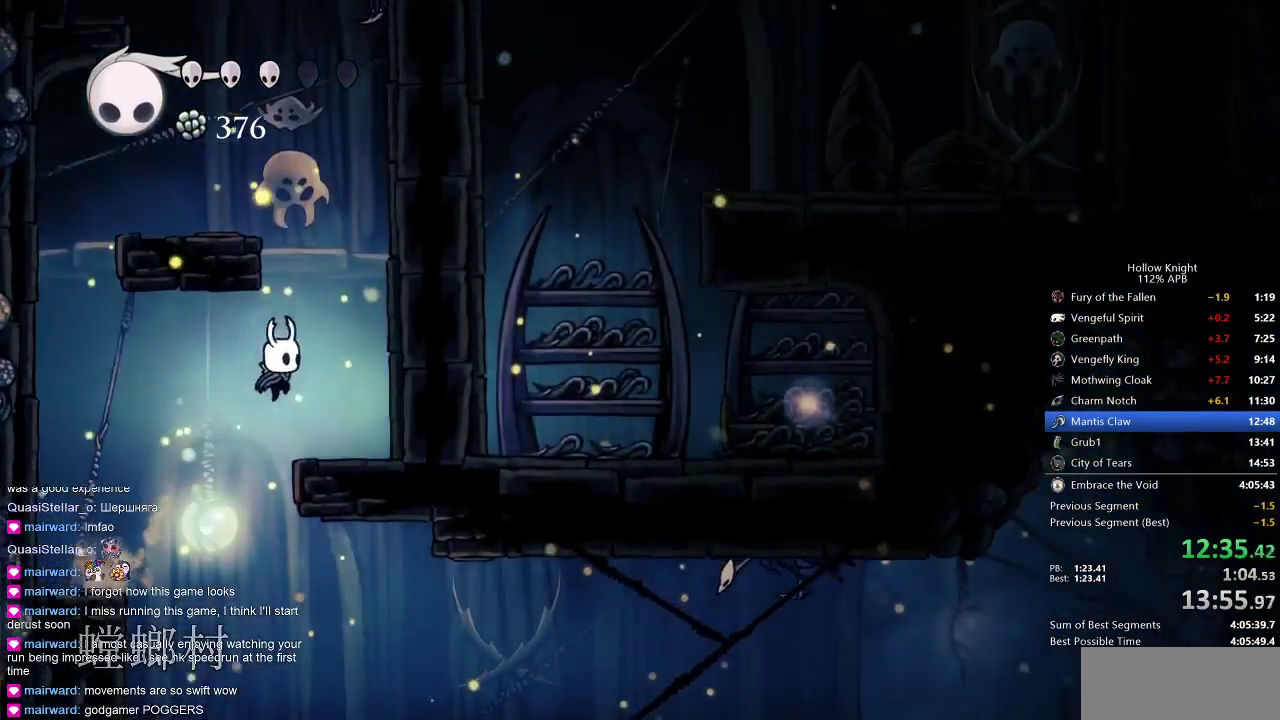
{"keys": ["jump", "left"], "events": [[183, "jump", "down"], [233, "right", "up"], [333, "left", "down"]]}
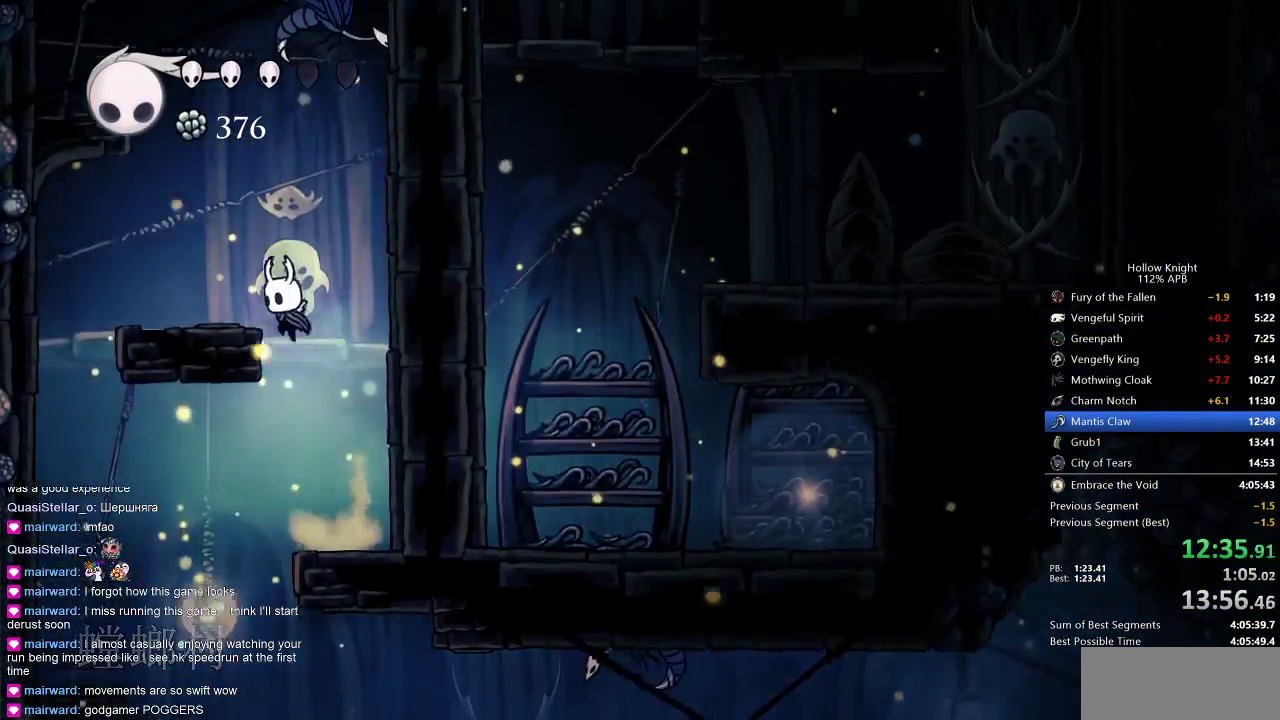
{"keys": ["jump"], "events": [[117, "jump", "up"], [317, "jump", "down"], [317, "left", "up"]]}
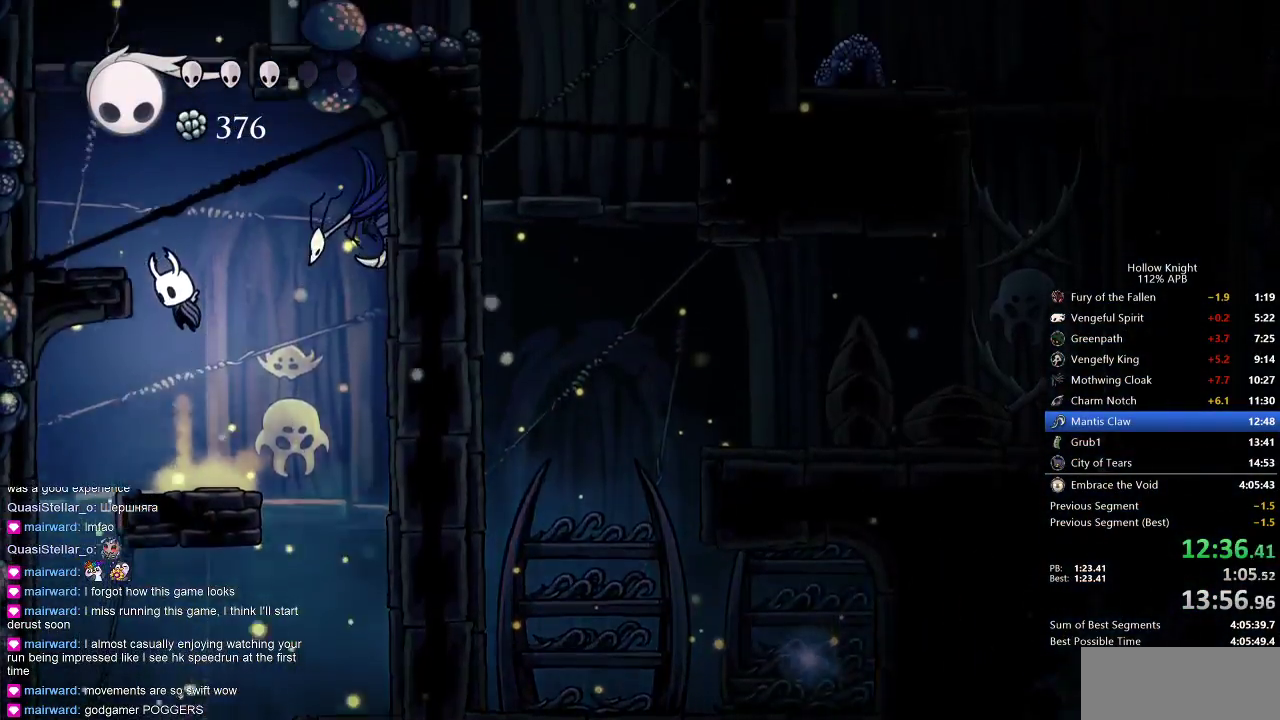
{"keys": ["jump", "right"], "events": [[83, "left", "down"], [250, "jump", "up"], [333, "left", "up"], [367, "right", "down"], [433, "jump", "down"]]}
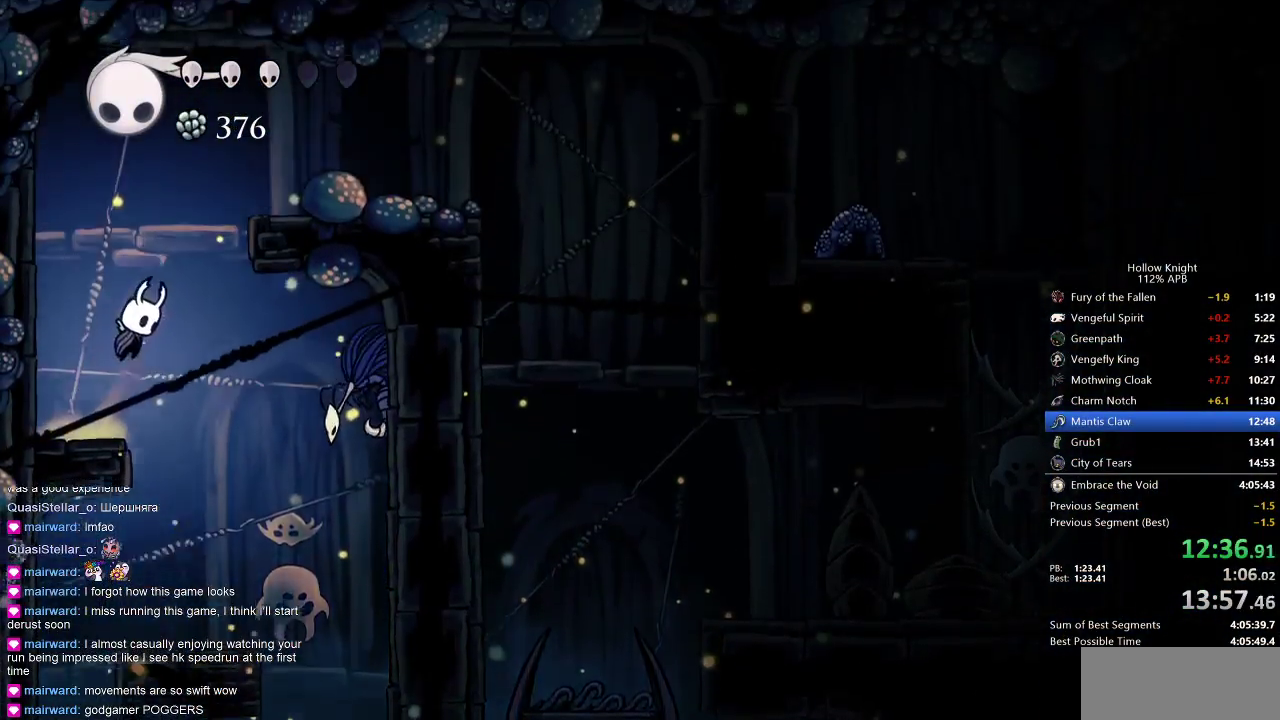
{"keys": ["right"], "events": [[317, "dash", "down"], [383, "jump", "up"], [467, "dash", "up"]]}
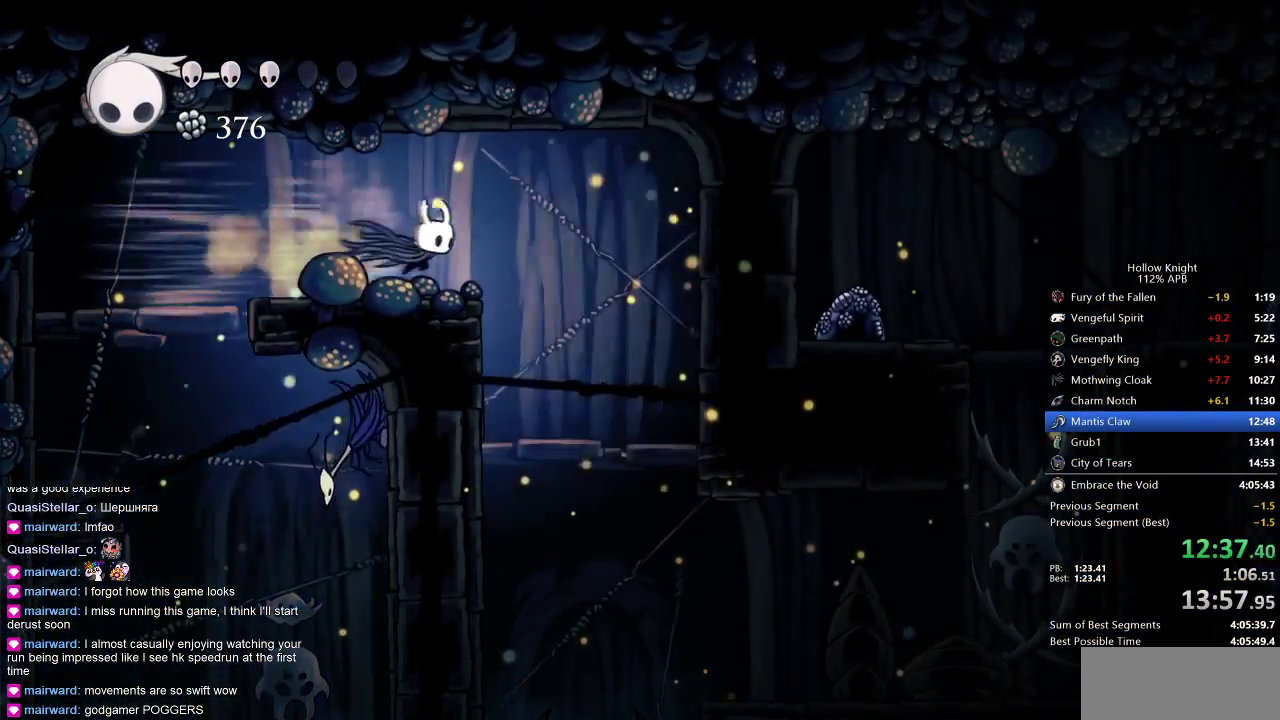
{"keys": ["nail", "right"], "events": [[250, "left", "down"], [317, "right", "up"], [450, "nail", "down"], [450, "right", "down"], [500, "left", "up"]]}
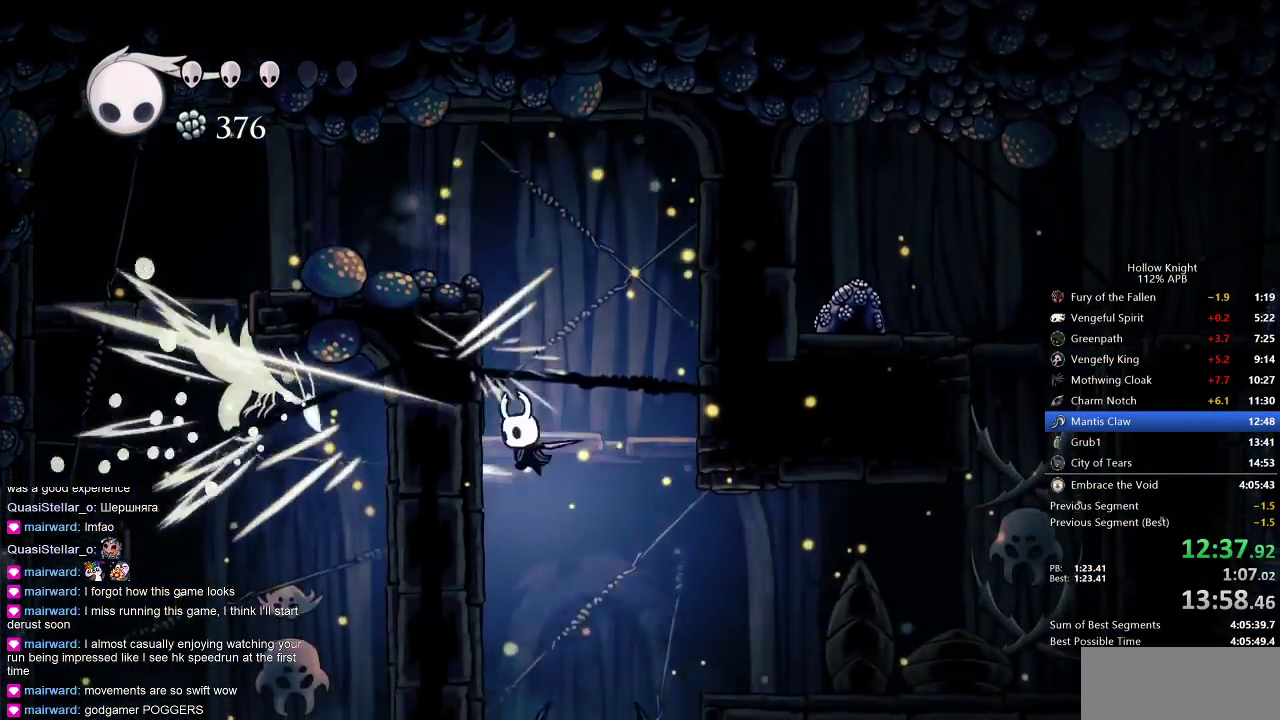
{"keys": ["right"], "events": [[67, "nail", "up"]]}
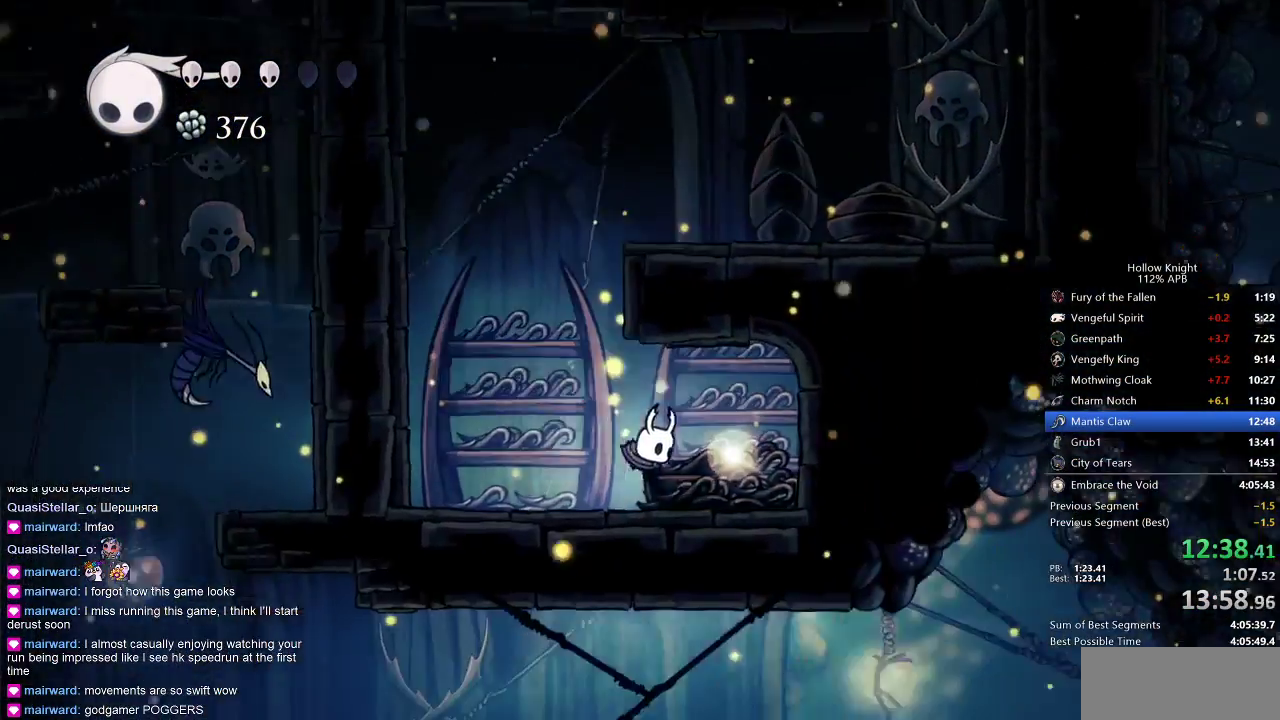
{"keys": [], "events": [[200, "down", "down"], [267, "right", "up"], [300, "down", "up"]]}
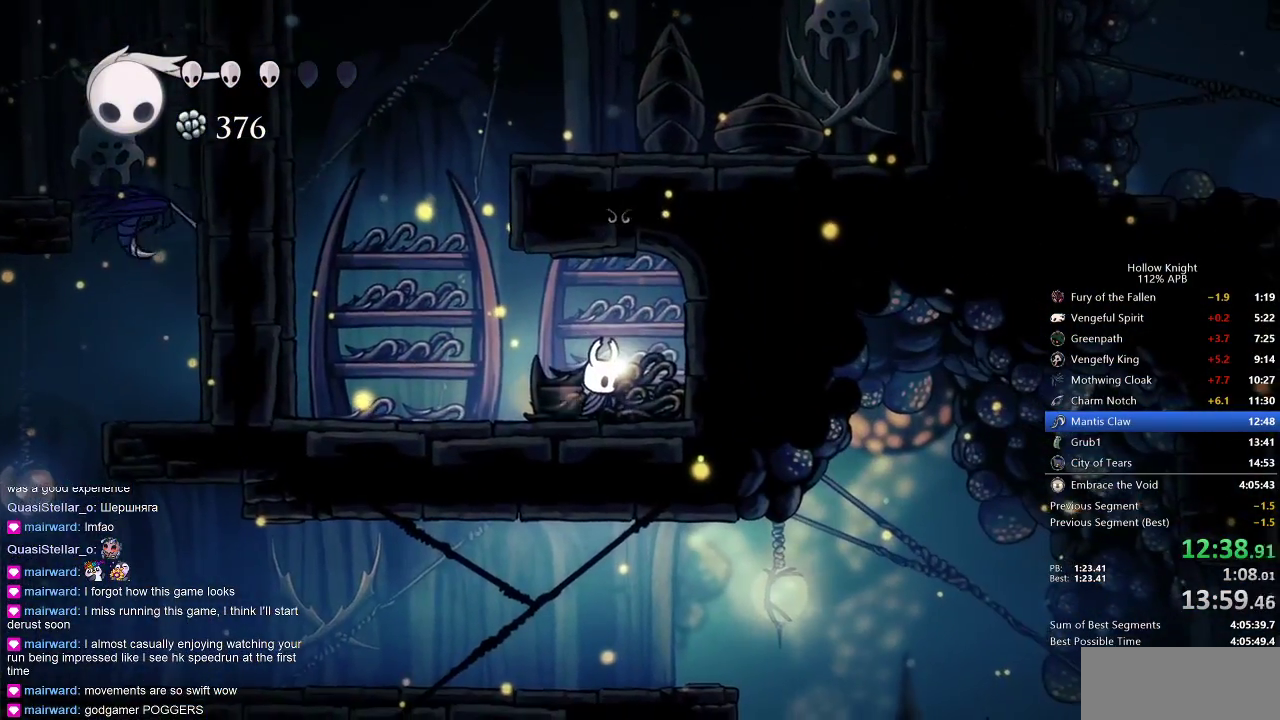
{"keys": [], "events": []}
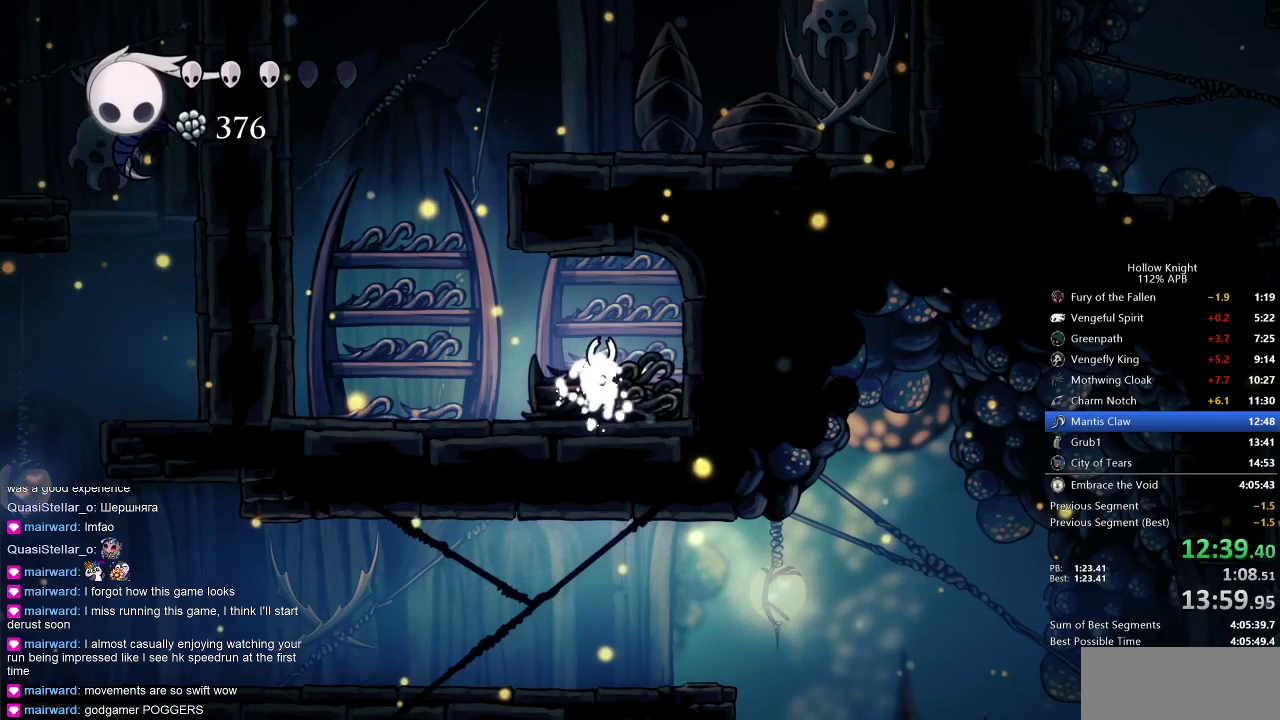
{"keys": [], "events": []}
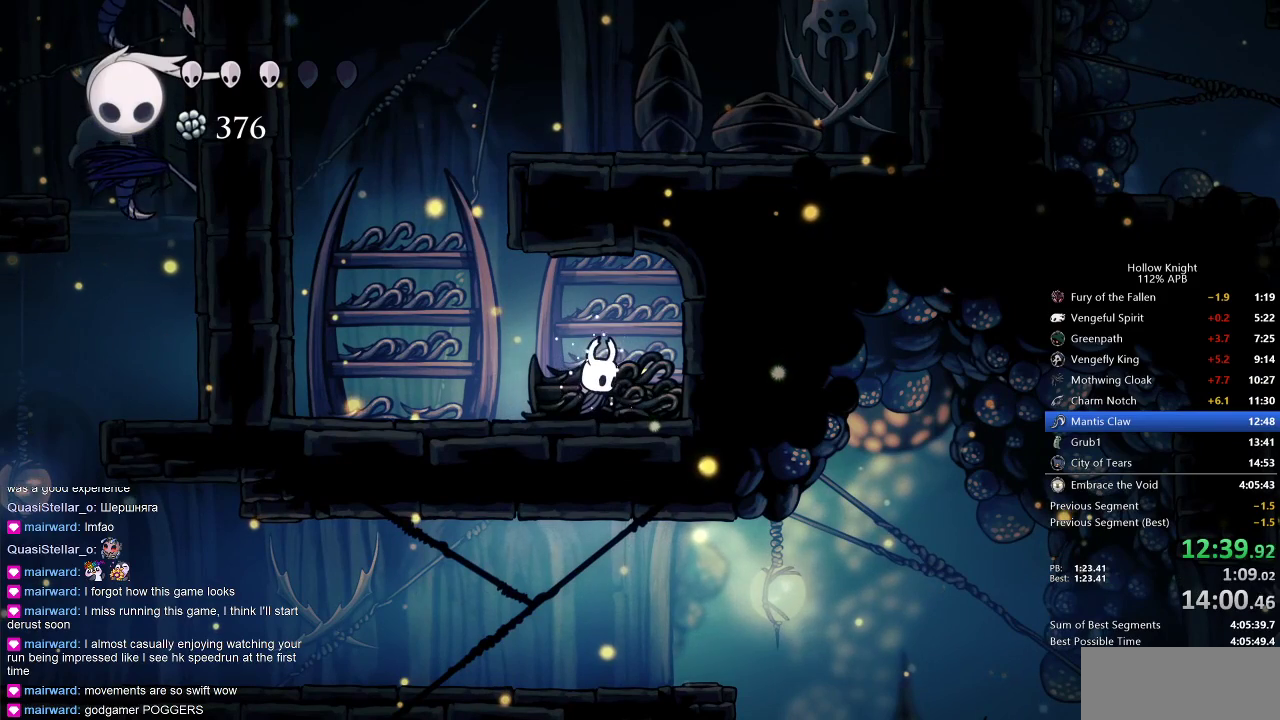
{"keys": [], "events": []}
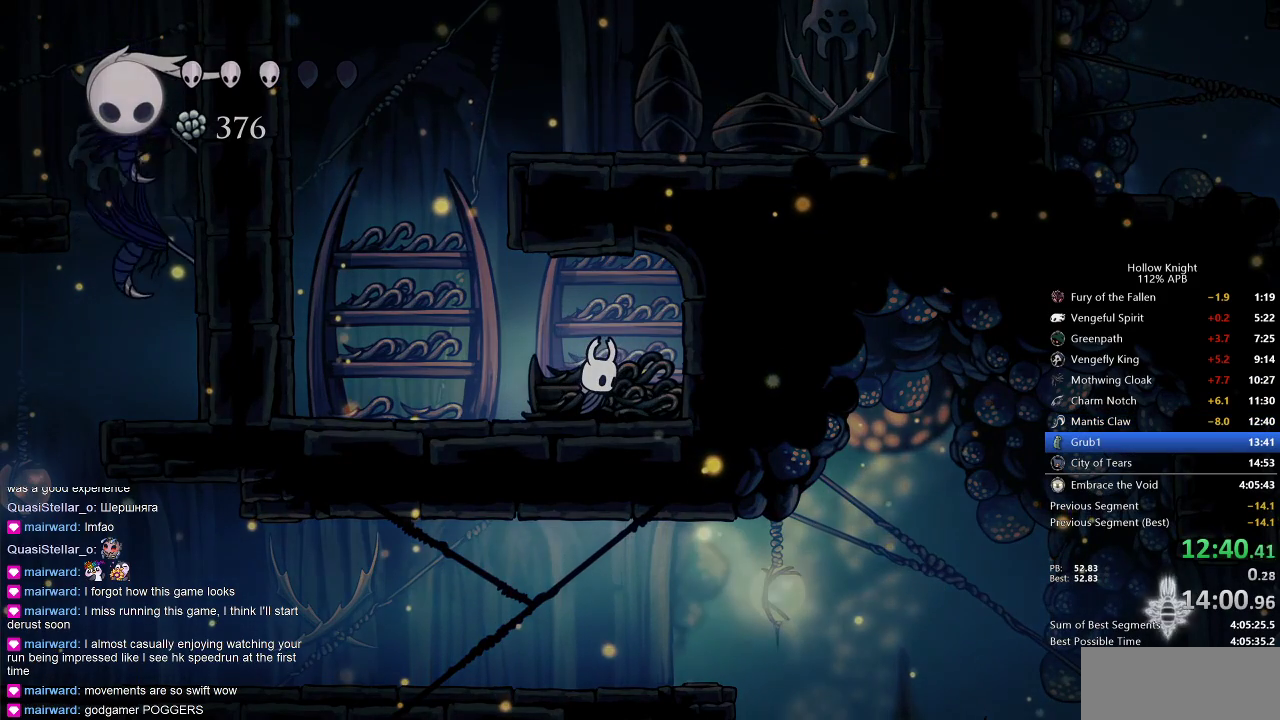
{"keys": [], "events": [[417, "heal", "down"], [417, "nail", "down"], [450, "heal", "up"], [450, "nail", "up"]]}
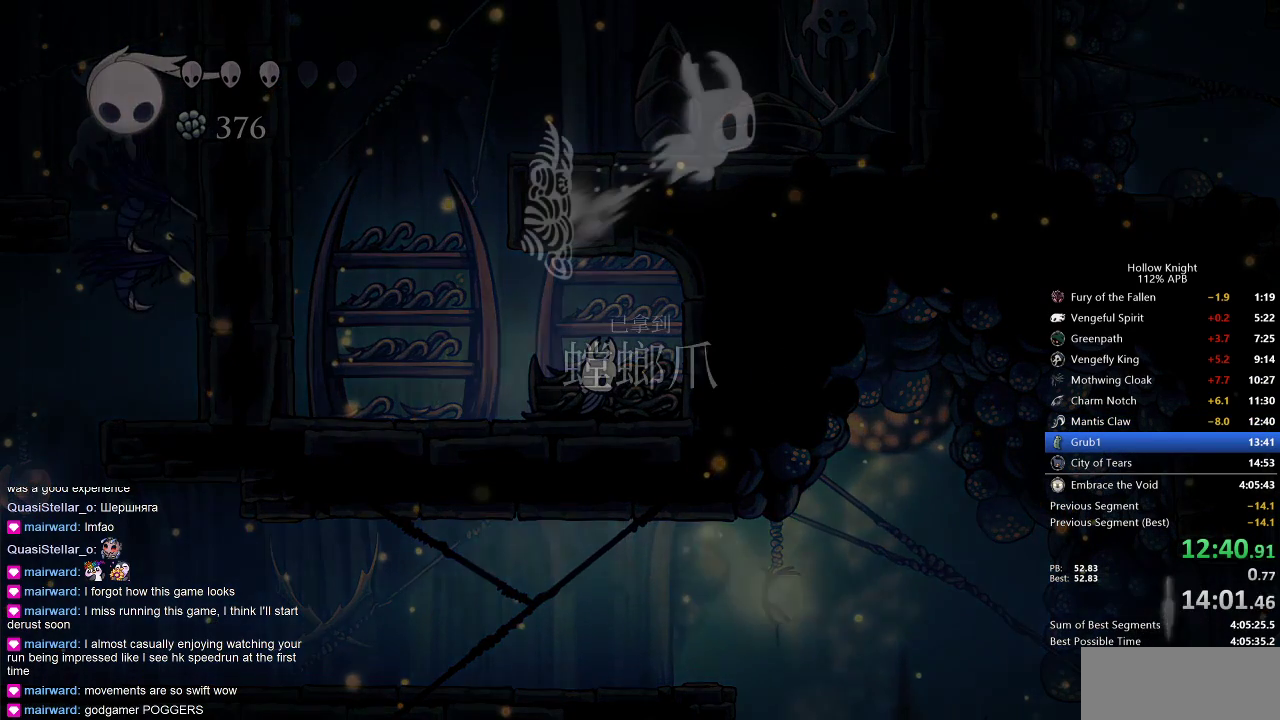
{"keys": ["jump", "nail"], "events": [[283, "jump", "down"], [333, "heal", "down"], [333, "jump", "up"], [367, "heal", "up"], [433, "nail", "down"], [467, "jump", "down"]]}
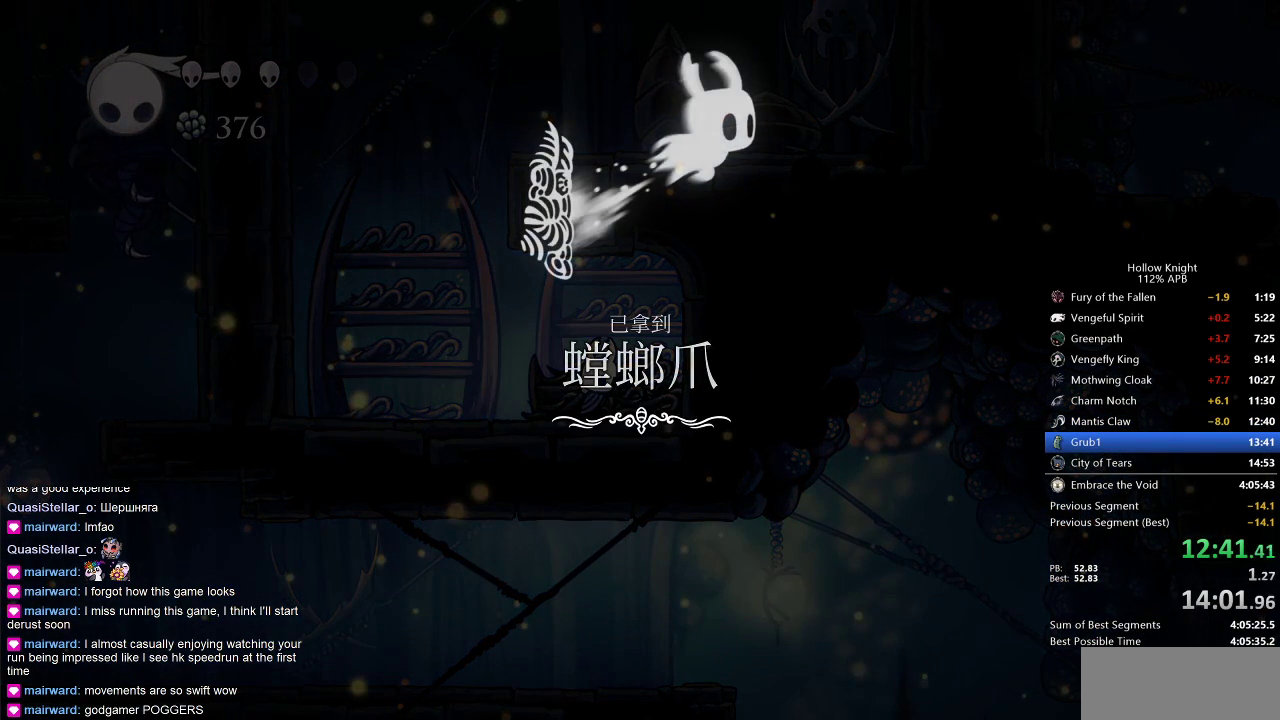
{"keys": ["heal", "jump"], "events": [[17, "heal", "down"], [17, "nail", "up"], [67, "heal", "up"], [67, "jump", "up"], [100, "nail", "down"], [183, "jump", "down"], [267, "nail", "up"], [300, "jump", "up"], [350, "nail", "down"], [433, "heal", "down"], [467, "jump", "down"], [467, "nail", "up"]]}
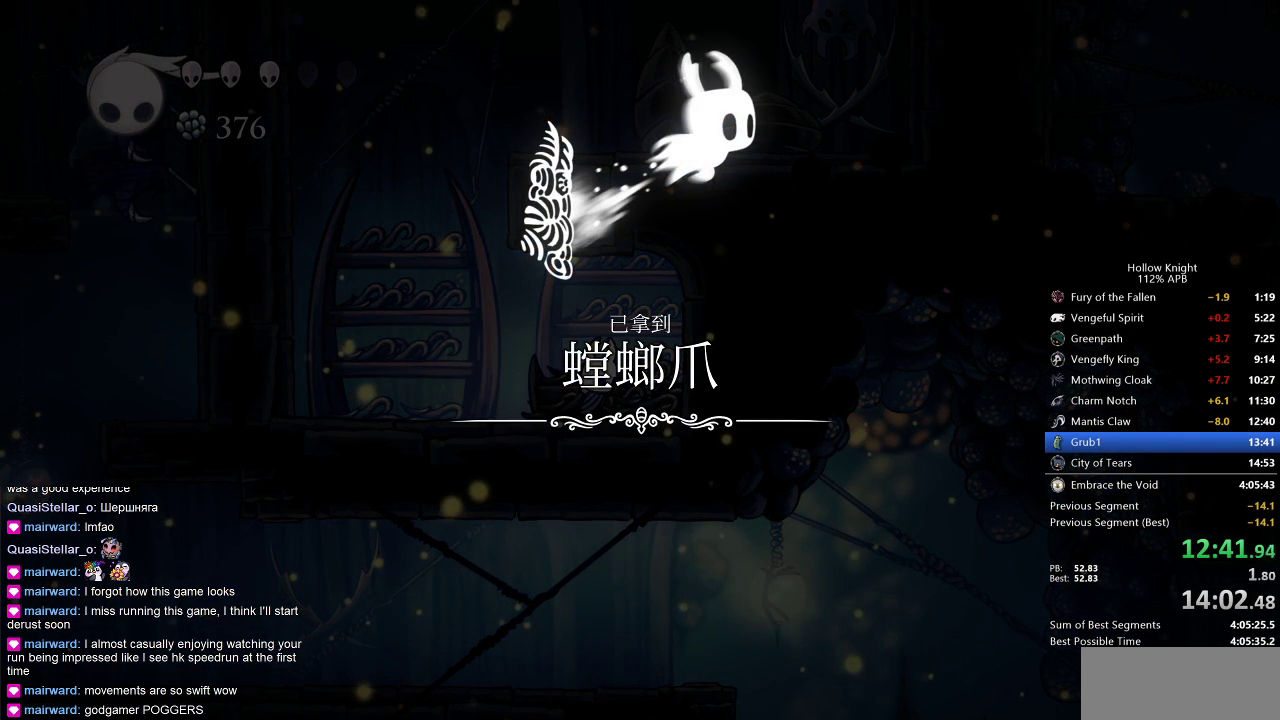
{"keys": ["heal"], "events": [[33, "heal", "up"], [133, "heal", "down"], [133, "jump", "up"], [133, "nail", "down"], [250, "heal", "up"], [250, "jump", "down"], [250, "nail", "up"], [367, "heal", "down"], [367, "jump", "up"], [367, "nail", "down"], [383, "heal", "up"], [433, "jump", "down"], [433, "nail", "up"], [483, "heal", "down"], [483, "jump", "up"]]}
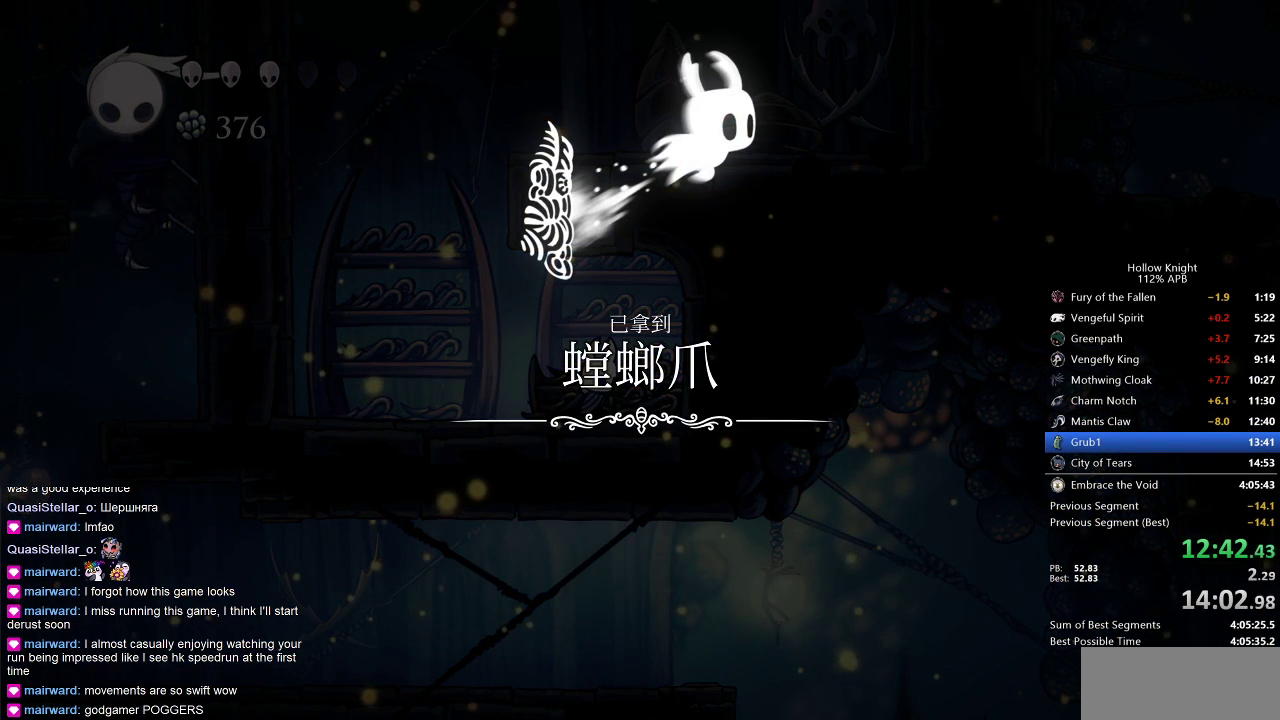
{"keys": ["nail"], "events": [[33, "nail", "down"], [100, "heal", "up"], [133, "heal", "down"], [133, "jump", "down"], [133, "nail", "up"], [200, "jump", "up"], [233, "heal", "up"], [233, "nail", "down"], [317, "heal", "down"], [317, "jump", "down"], [317, "nail", "up"], [383, "jump", "up"], [433, "heal", "up"], [433, "nail", "down"]]}
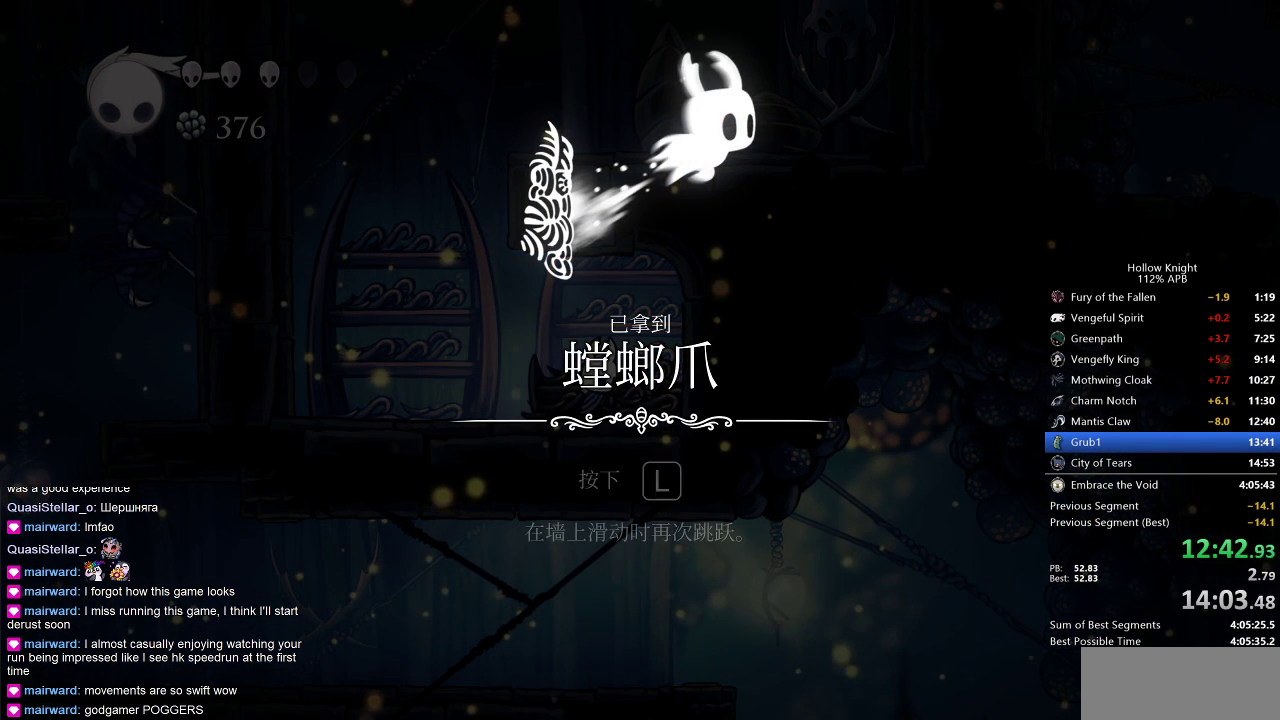
{"keys": ["jump"], "events": [[33, "jump", "down"], [33, "nail", "up"], [67, "jump", "up"], [133, "nail", "down"], [167, "heal", "down"], [200, "jump", "down"], [200, "nail", "up"], [267, "heal", "up"], [367, "heal", "down"], [367, "jump", "up"], [367, "nail", "down"], [433, "heal", "up"], [433, "jump", "down"], [433, "nail", "up"]]}
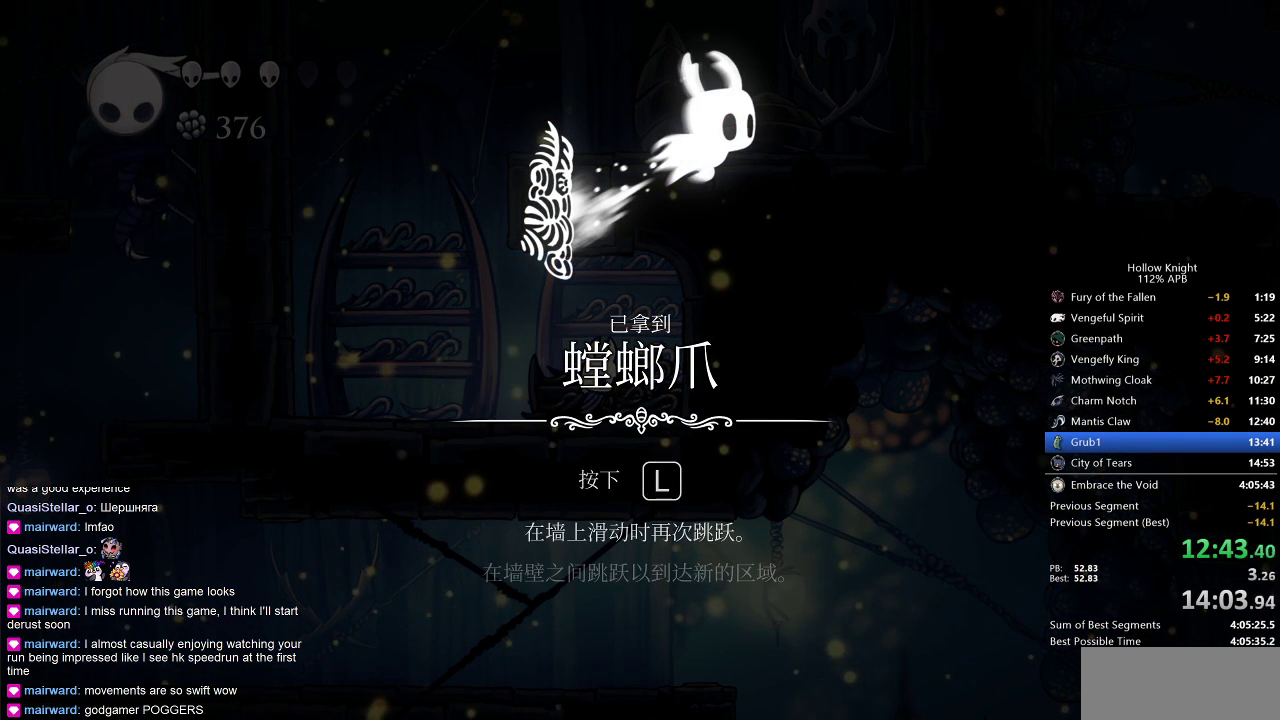
{"keys": ["heal", "jump"], "events": [[50, "heal", "down"], [50, "nail", "down"], [83, "jump", "up"], [117, "heal", "up"], [183, "jump", "down"], [183, "nail", "up"], [217, "heal", "down"], [267, "jump", "up"], [300, "nail", "down"], [350, "heal", "up"], [383, "heal", "down"], [383, "jump", "down"], [383, "nail", "up"]]}
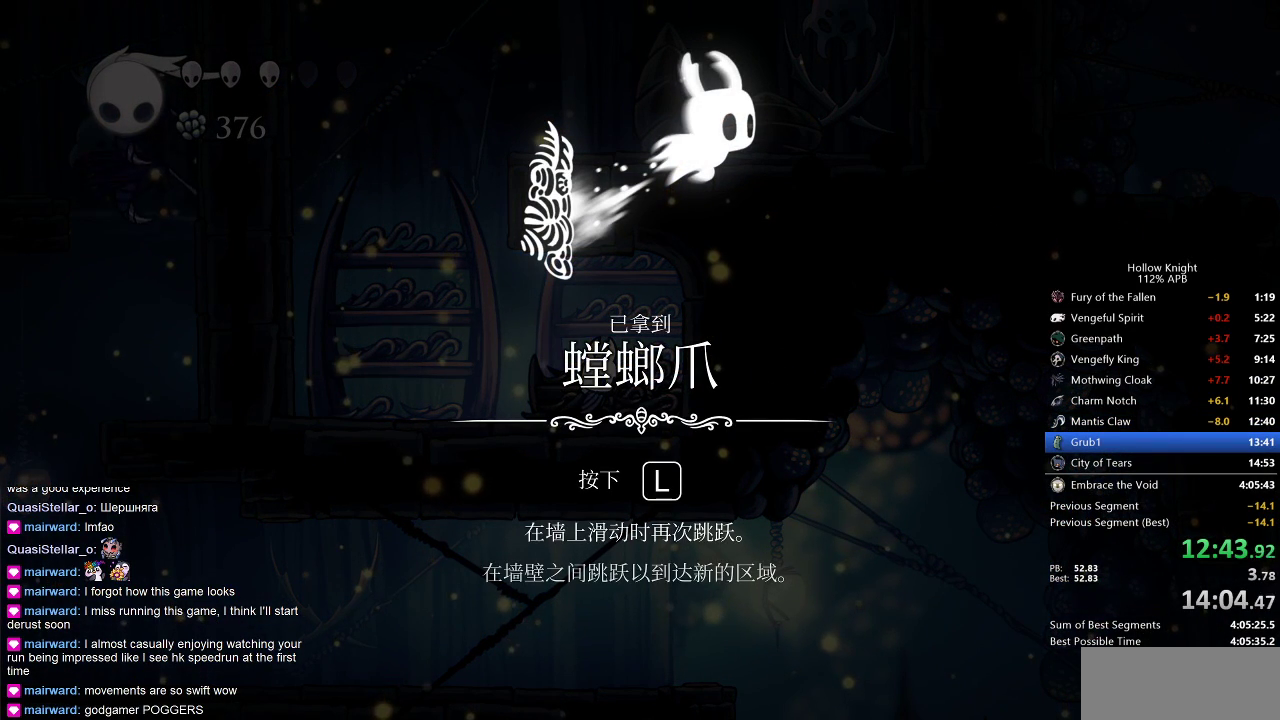
{"keys": [], "events": [[17, "jump", "up"], [50, "heal", "up"], [50, "left", "down"], [50, "nail", "down"], [150, "down", "down"], [150, "jump", "down"], [150, "nail", "up"], [217, "jump", "up"], [217, "nail", "down"], [350, "down", "up"], [350, "jump", "down"], [350, "left", "up"], [367, "heal", "down"], [367, "nail", "up"], [467, "heal", "up"], [467, "jump", "up"]]}
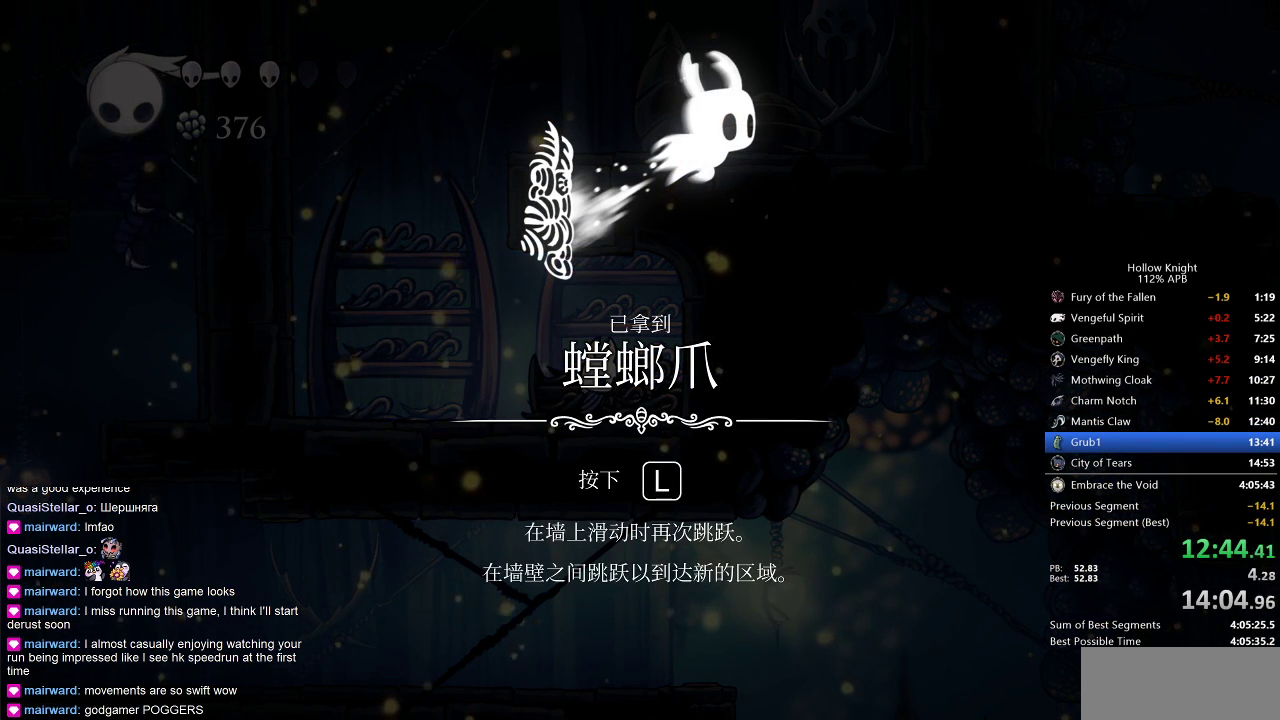
{"keys": ["heal", "jump", "nail"], "events": [[17, "down", "down"], [17, "left", "down"], [17, "nail", "down"], [67, "jump", "down"], [100, "down", "up"], [100, "left", "up"], [100, "nail", "up"], [167, "heal", "down"], [167, "jump", "up"], [200, "nail", "down"], [300, "down", "down"], [300, "heal", "up"], [300, "jump", "down"], [300, "left", "down"], [300, "nail", "up"], [383, "down", "up"], [383, "heal", "down"], [383, "jump", "up"], [383, "left", "up"], [383, "nail", "down"], [500, "jump", "down"]]}
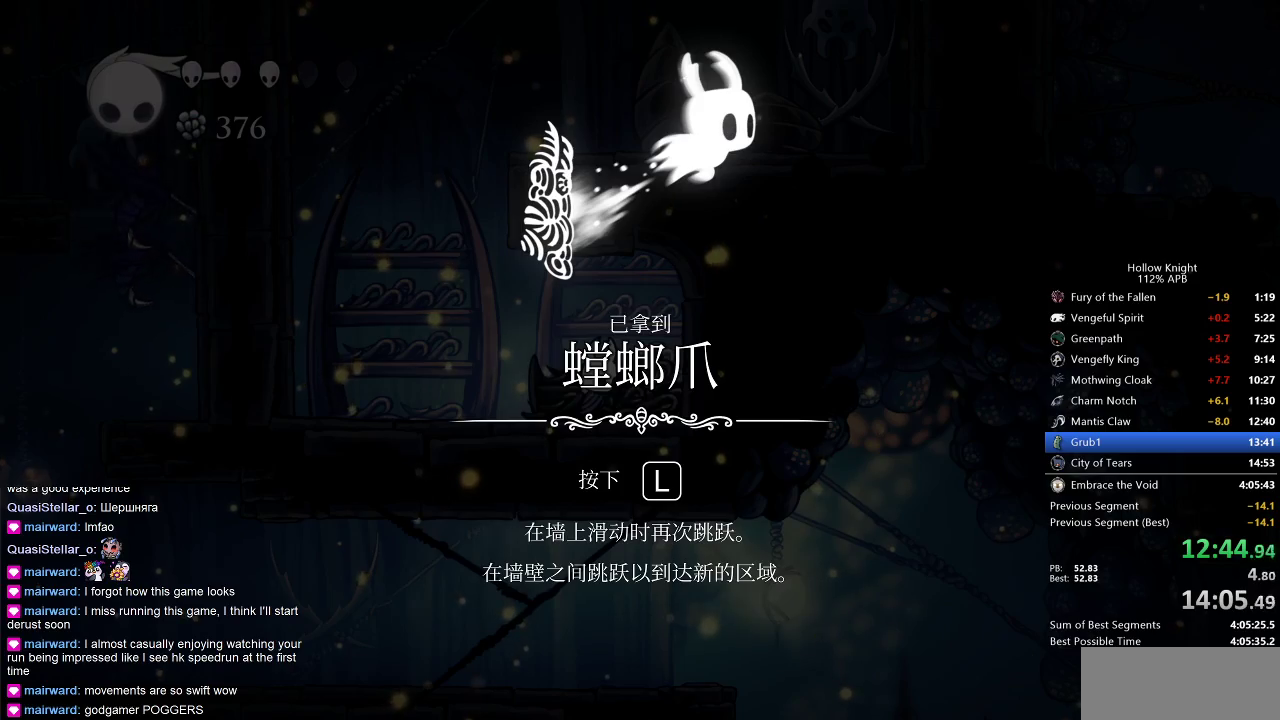
{"keys": ["heal", "left"], "events": [[17, "down", "down"], [17, "heal", "up"], [17, "left", "down"], [17, "nail", "up"], [67, "nail", "down"], [133, "down", "up"], [133, "heal", "down"], [133, "jump", "up"], [167, "left", "up"], [217, "heal", "up"], [217, "jump", "down"], [217, "left", "down"], [217, "nail", "up"], [300, "heal", "down"], [300, "jump", "up"], [300, "nail", "down"], [350, "left", "up"], [400, "heal", "up"], [400, "jump", "down"], [400, "nail", "up"], [433, "left", "down"], [483, "heal", "down"], [483, "jump", "up"]]}
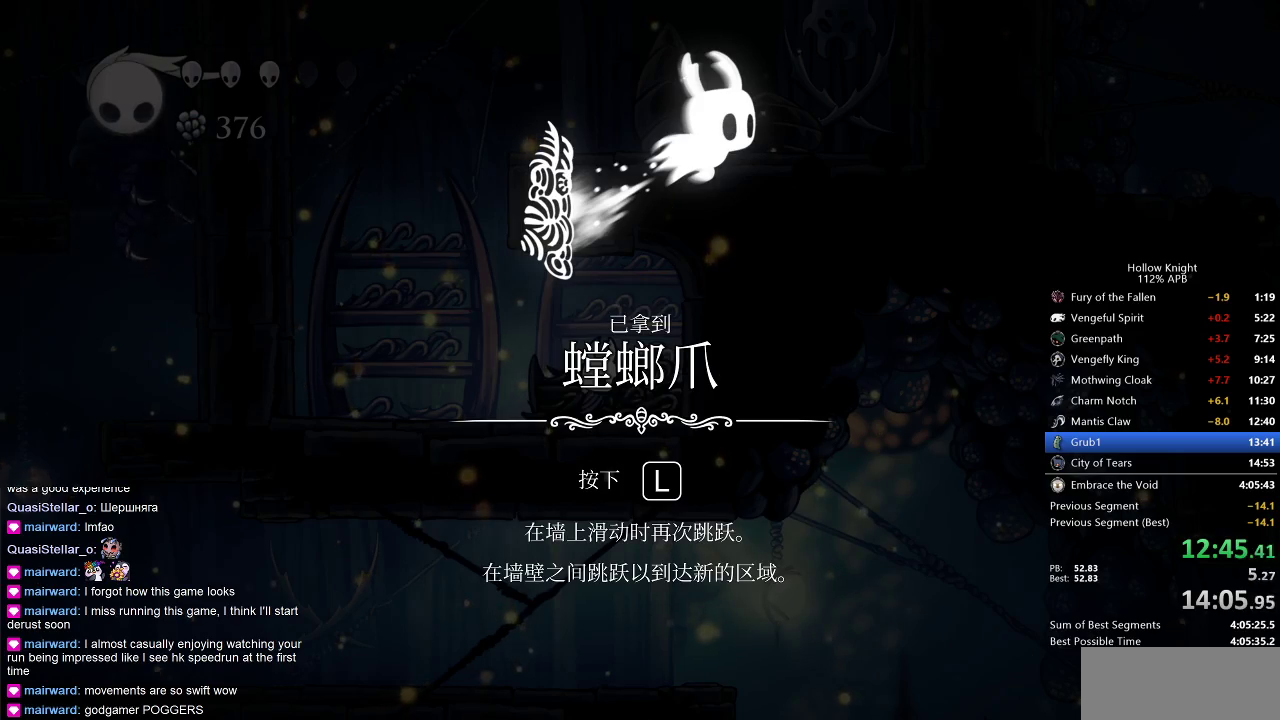
{"keys": ["heal", "left", "nail"], "events": [[50, "left", "up"], [50, "nail", "down"], [83, "heal", "up"], [83, "left", "down"], [83, "nail", "up"], [150, "jump", "down"], [183, "heal", "down"], [217, "jump", "up"], [217, "nail", "down"], [317, "heal", "up"], [317, "jump", "down"], [317, "nail", "up"], [400, "heal", "down"], [400, "jump", "up"], [400, "nail", "down"]]}
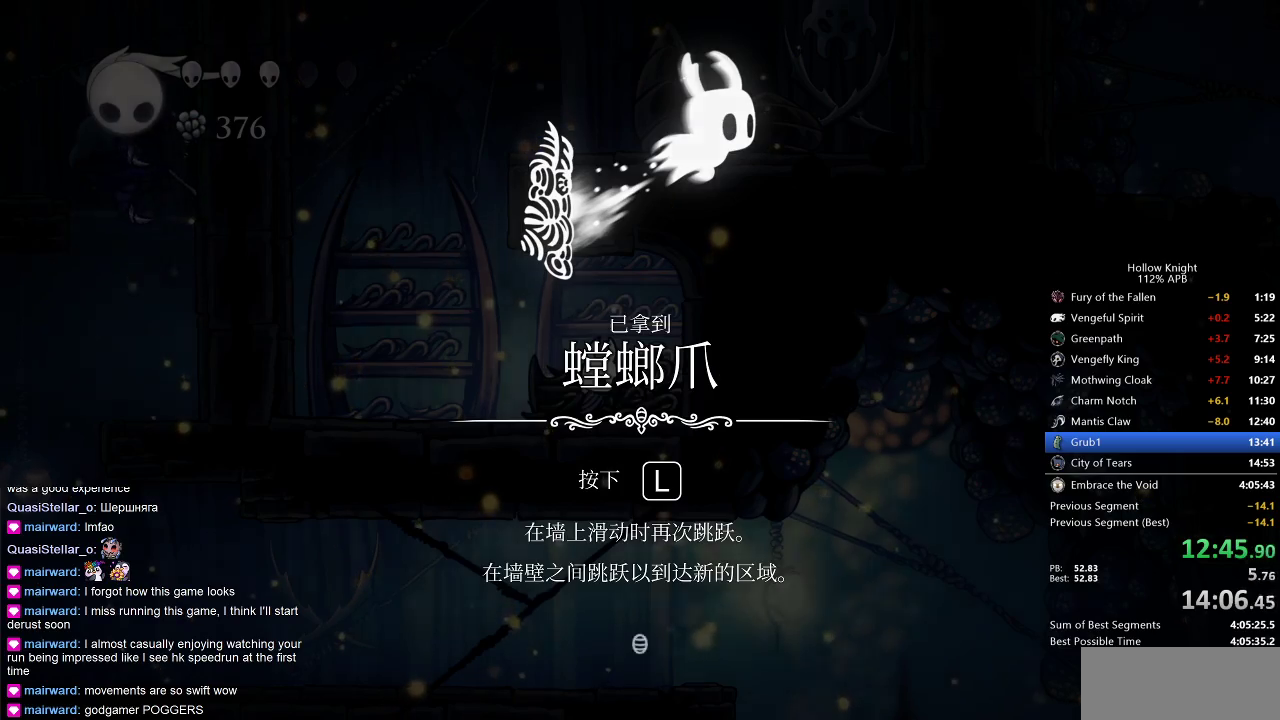
{"keys": ["jump", "left"], "events": [[17, "heal", "up"], [17, "jump", "down"], [17, "nail", "up"], [100, "heal", "down"], [100, "jump", "up"], [100, "nail", "down"], [150, "heal", "up"], [200, "nail", "up"], [233, "jump", "down"], [283, "heal", "down"], [333, "jump", "up"], [333, "left", "up"], [400, "heal", "up"], [433, "jump", "down"], [433, "left", "down"]]}
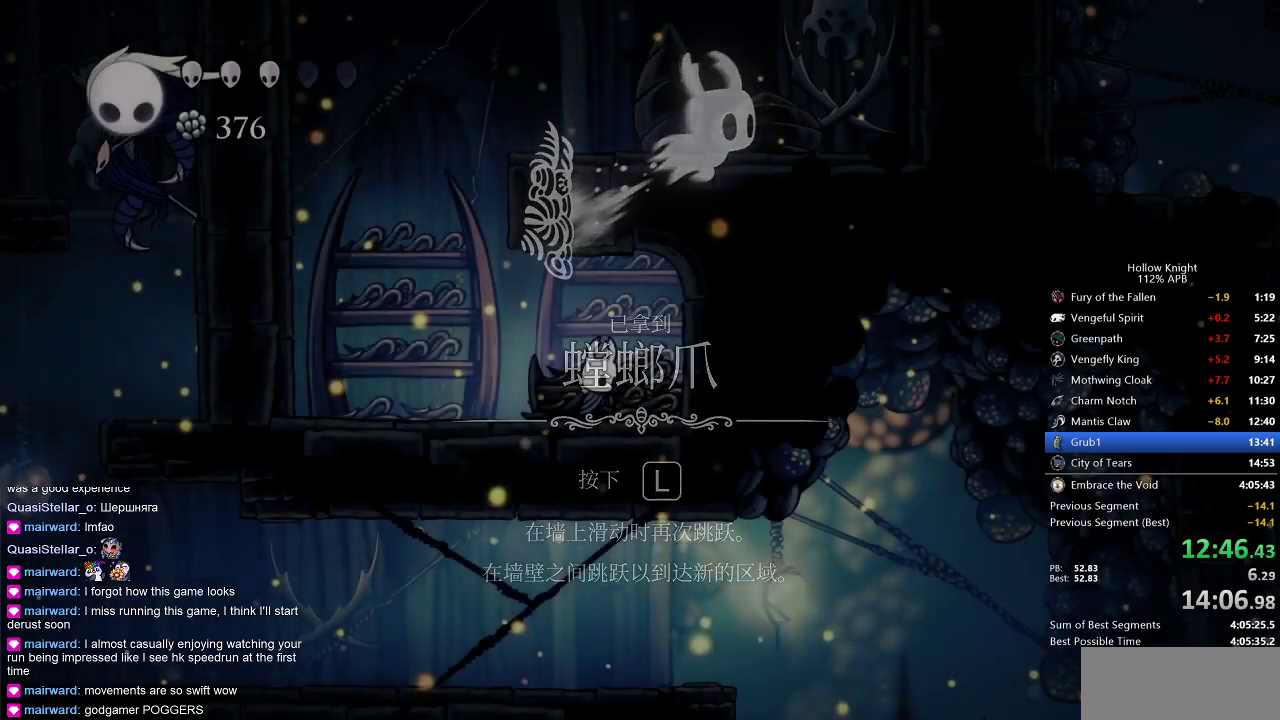
{"keys": ["left"], "events": [[33, "jump", "up"], [67, "left", "up"], [117, "jump", "down"], [117, "left", "down"], [217, "jump", "up"], [250, "left", "up"], [333, "left", "down"], [400, "left", "up"], [500, "left", "down"]]}
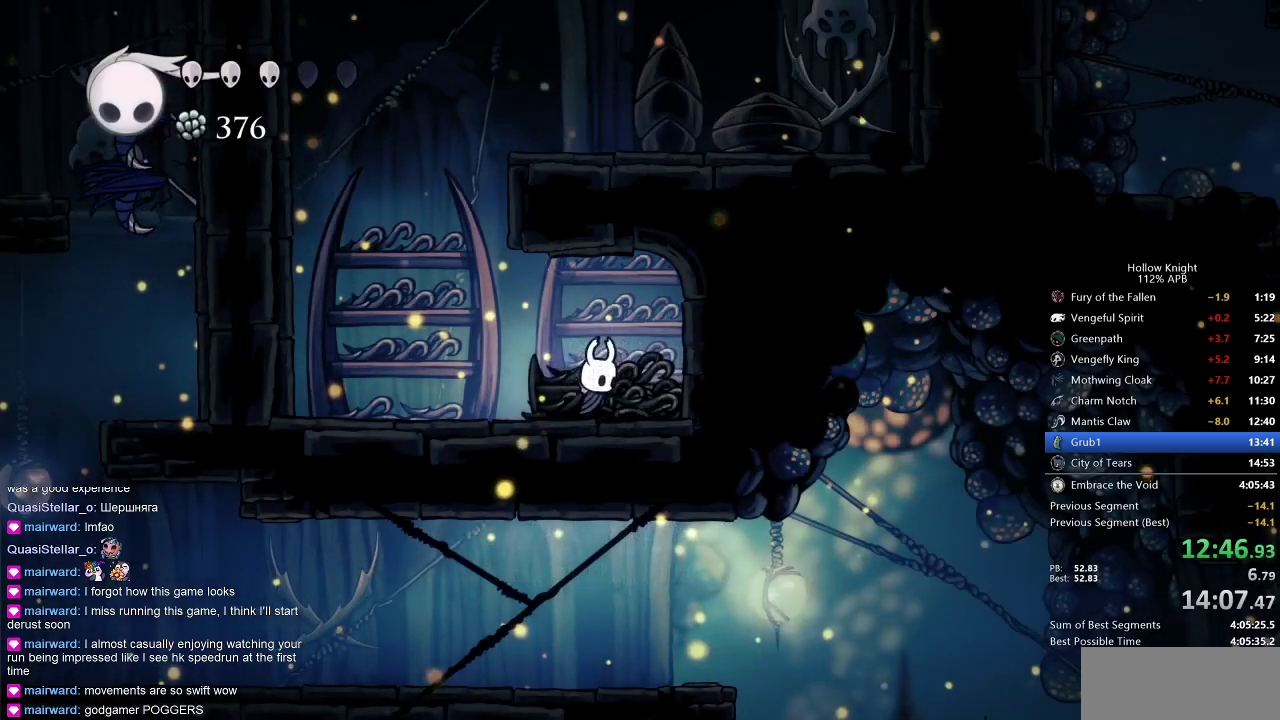
{"keys": ["left"], "events": [[100, "left", "up"], [150, "left", "down"], [233, "left", "up"], [283, "left", "down"]]}